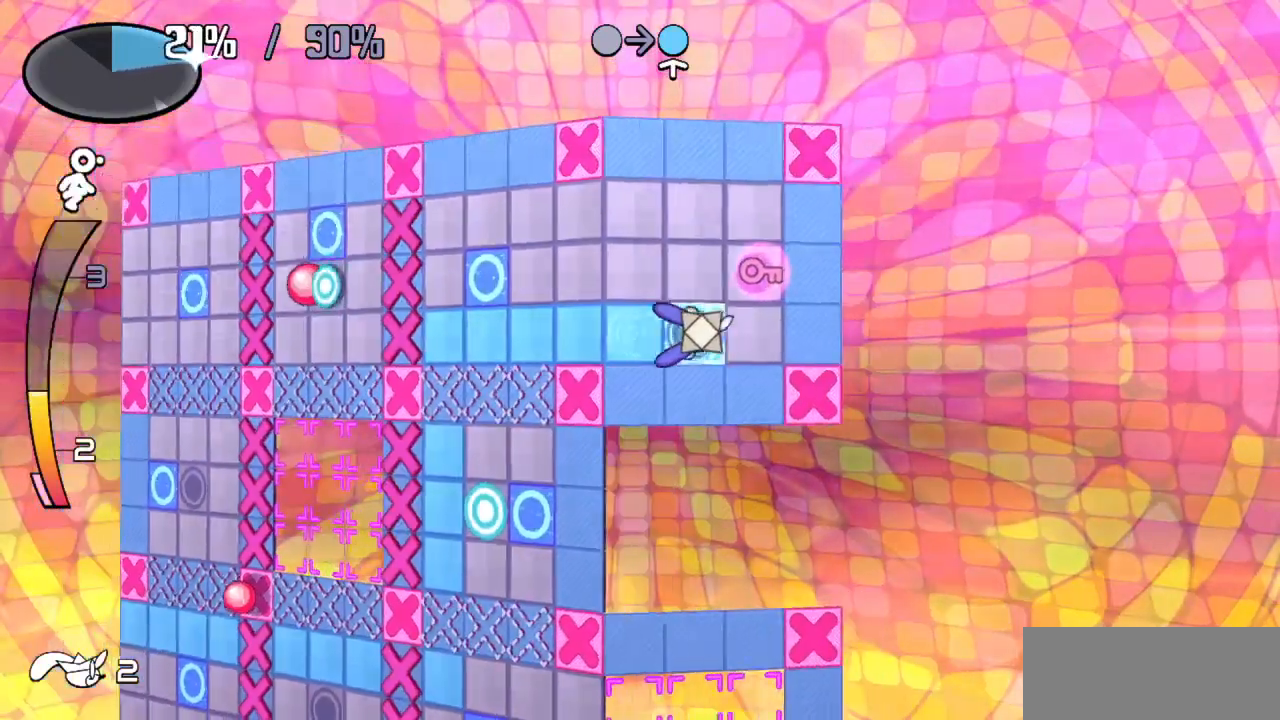
Gameplay with keyboard; each line is a JSON object with the keys held at the frame after it. "events" lists presses ("down") and releases ("up") of "c", "down", "left", "right", "up", "x" and "z" between this image and that frame as [ms after this image, input, new state], when the widget could be followed in between. No other keys are recorded. Mouse input is not recorded.
{"keys": ["left", "up"], "events": [[217, "up", "down"], [267, "right", "up"], [500, "left", "down"]]}
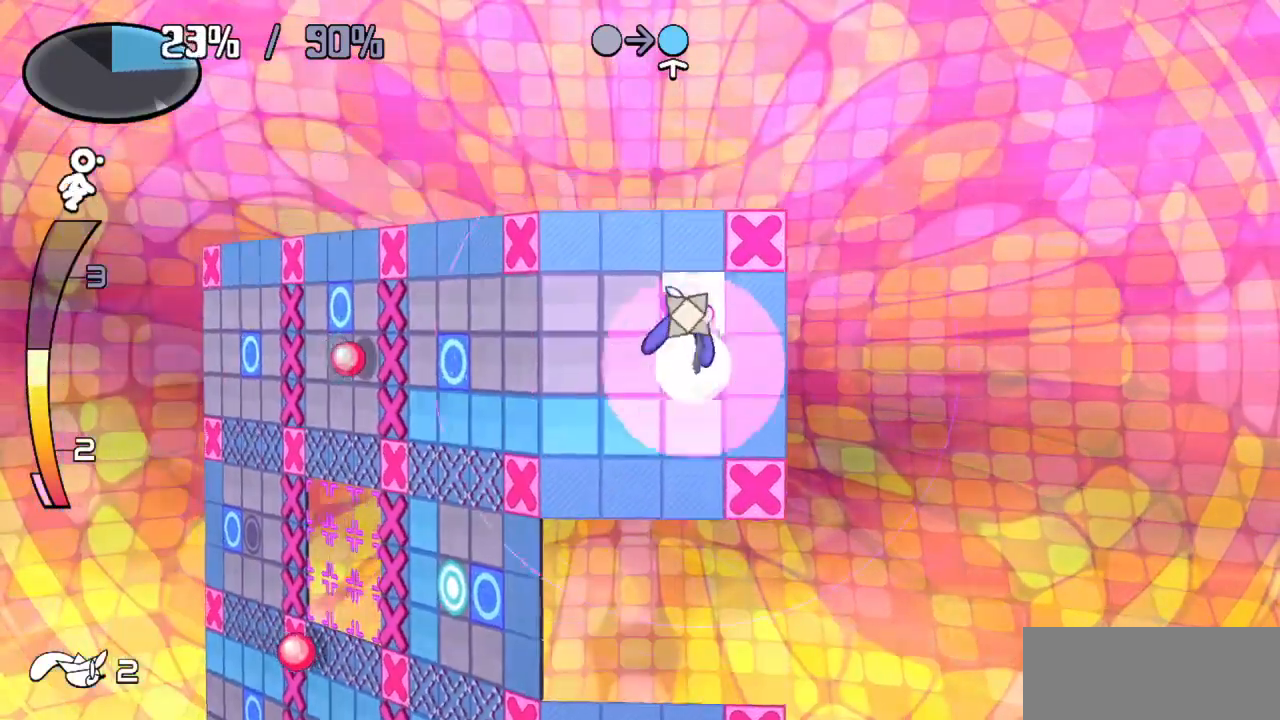
{"keys": ["up"], "events": [[33, "up", "up"], [150, "down", "down"], [150, "left", "up"], [233, "left", "down"], [283, "down", "up"], [417, "up", "down"], [467, "left", "up"]]}
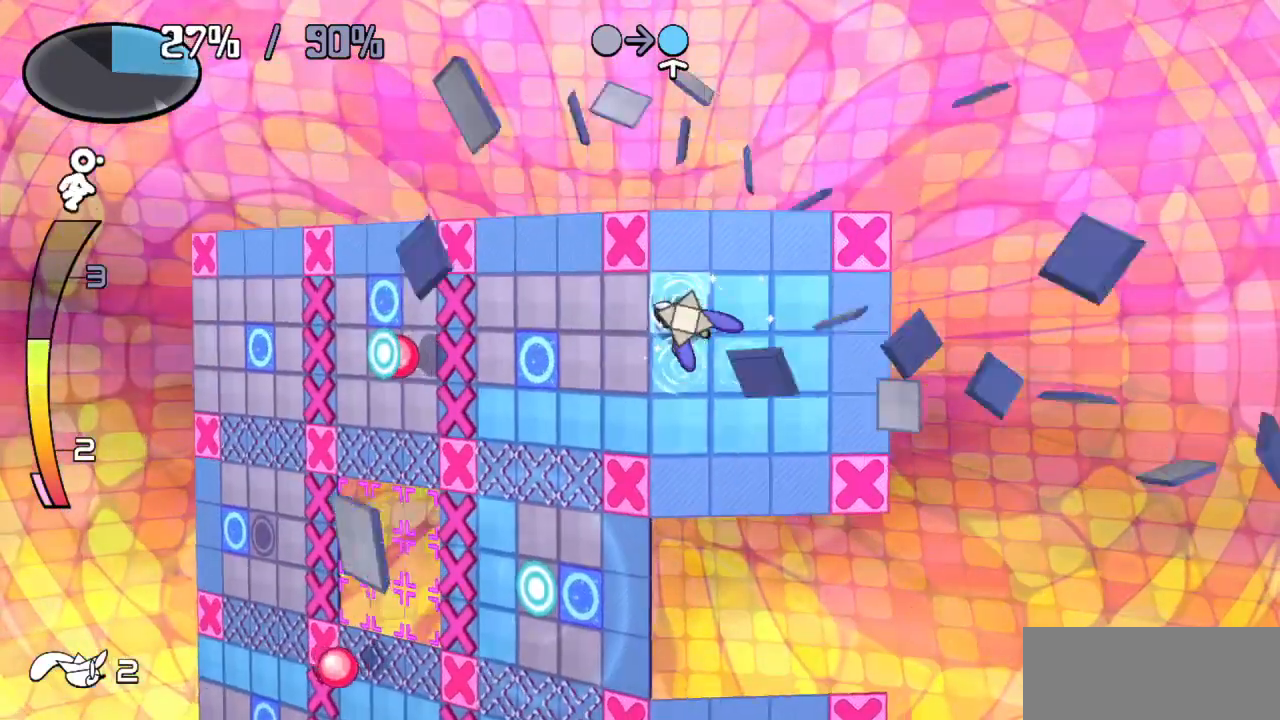
{"keys": [], "events": [[17, "left", "down"], [50, "up", "up"], [200, "left", "up"], [300, "down", "down"], [483, "down", "up"]]}
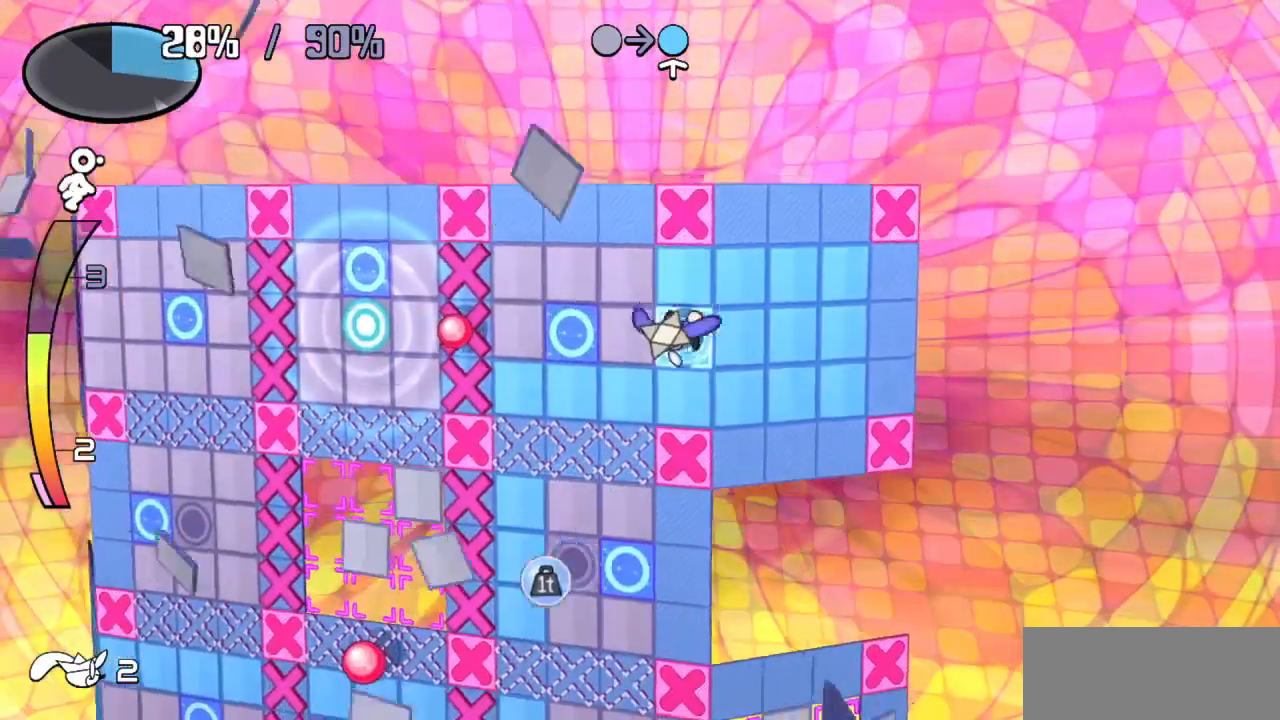
{"keys": [], "events": [[17, "left", "down"], [167, "left", "up"], [217, "up", "down"], [450, "up", "up"]]}
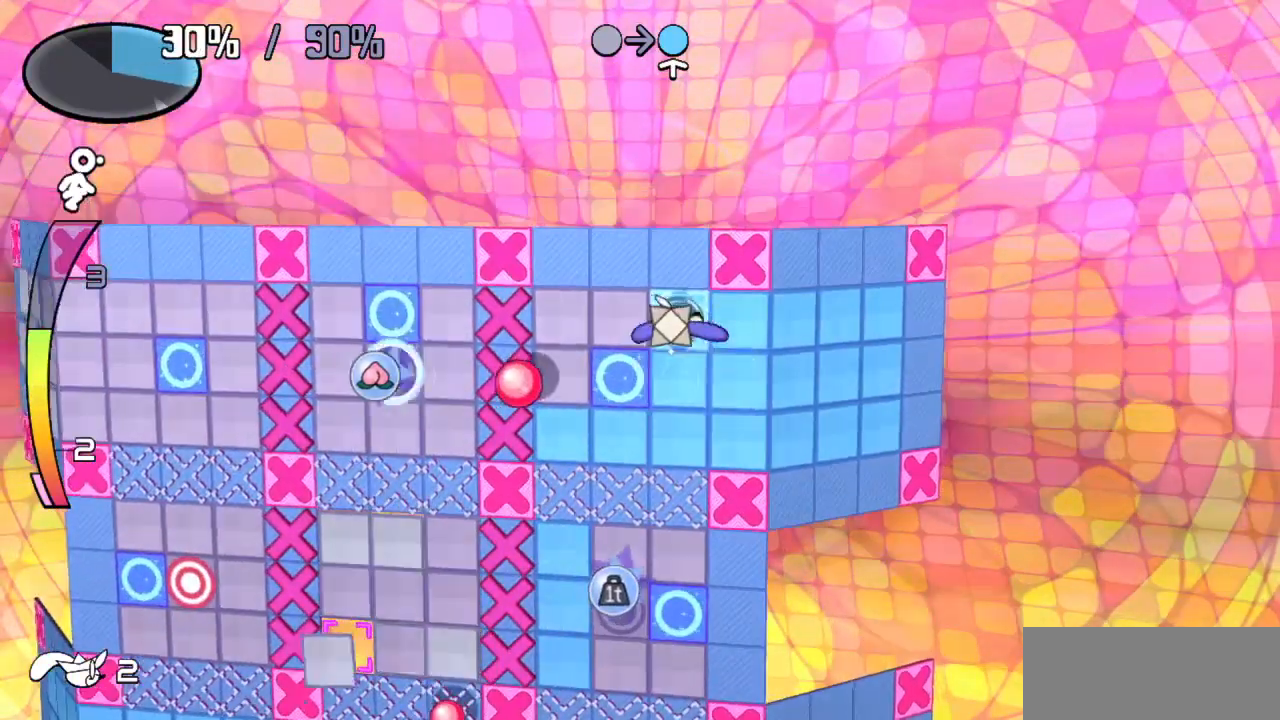
{"keys": ["left"], "events": [[83, "left", "down"], [267, "left", "up"], [367, "left", "down"]]}
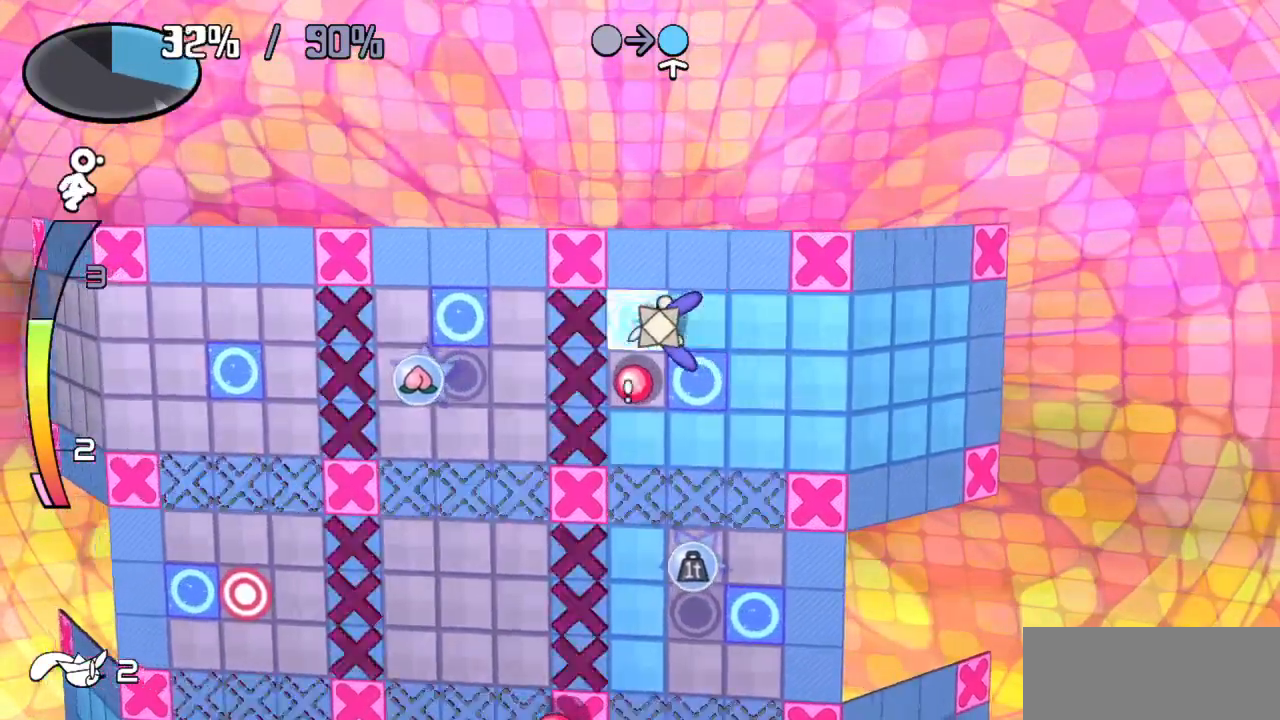
{"keys": [], "events": [[100, "z", "down"], [200, "z", "up"], [250, "left", "up"]]}
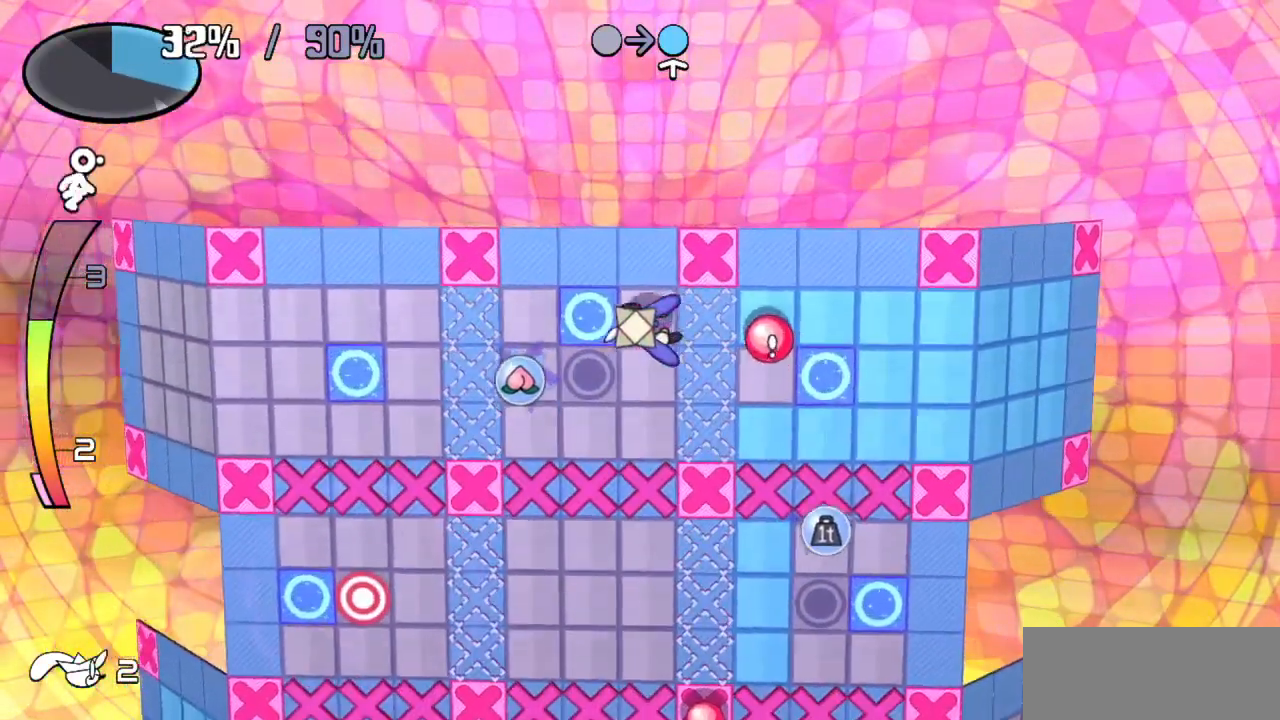
{"keys": ["down"], "events": [[117, "down", "down"], [300, "down", "up"], [417, "down", "down"]]}
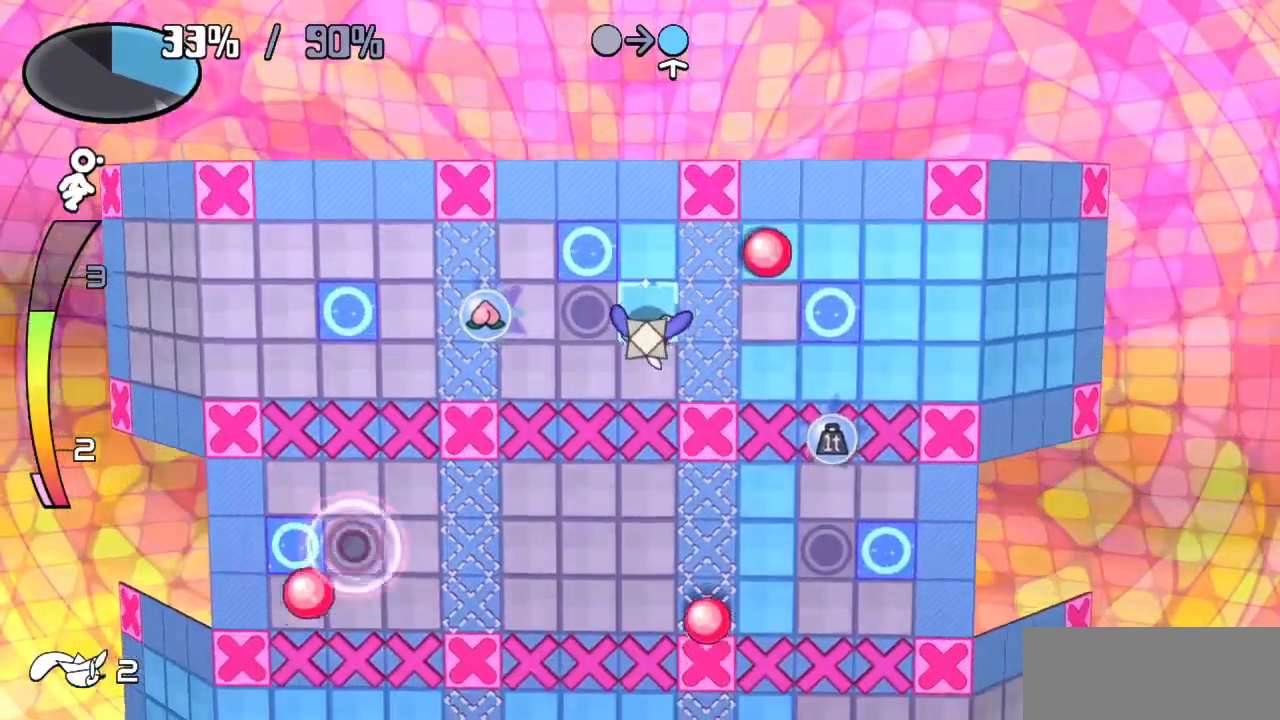
{"keys": ["left", "z"], "events": [[133, "down", "up"], [183, "left", "down"], [500, "z", "down"]]}
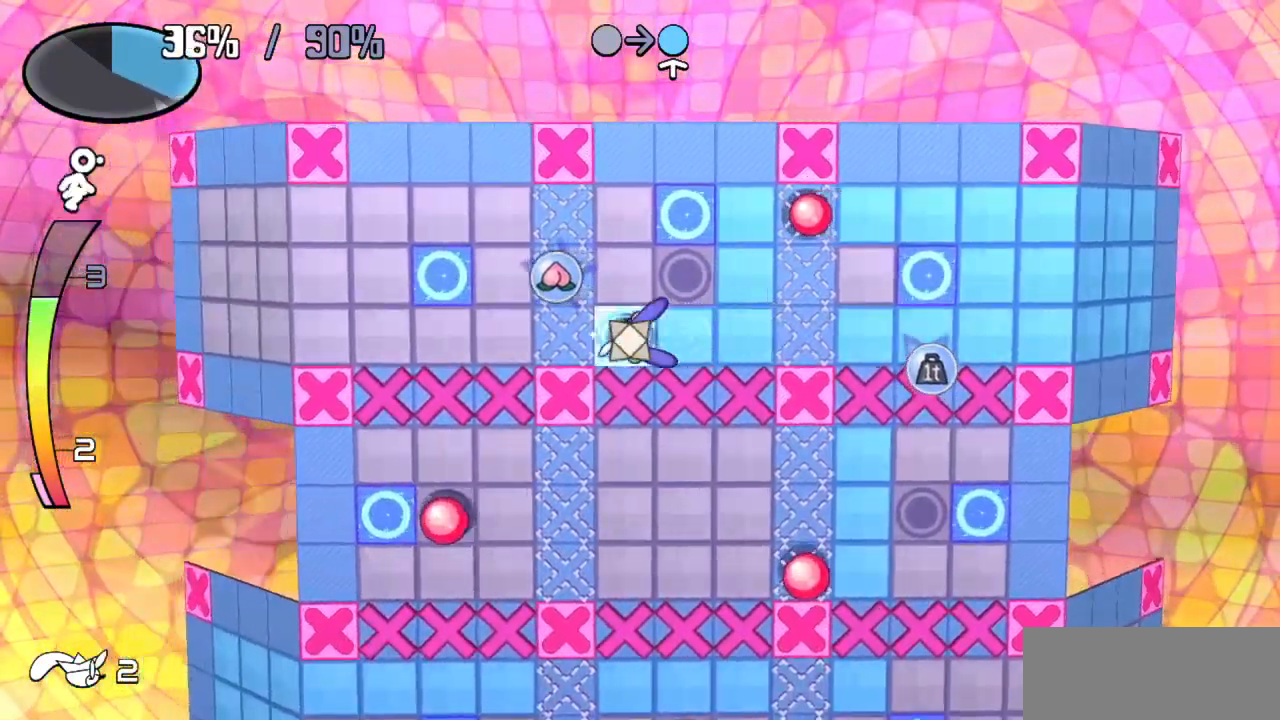
{"keys": ["up"], "events": [[117, "z", "up"], [150, "left", "up"], [483, "up", "down"]]}
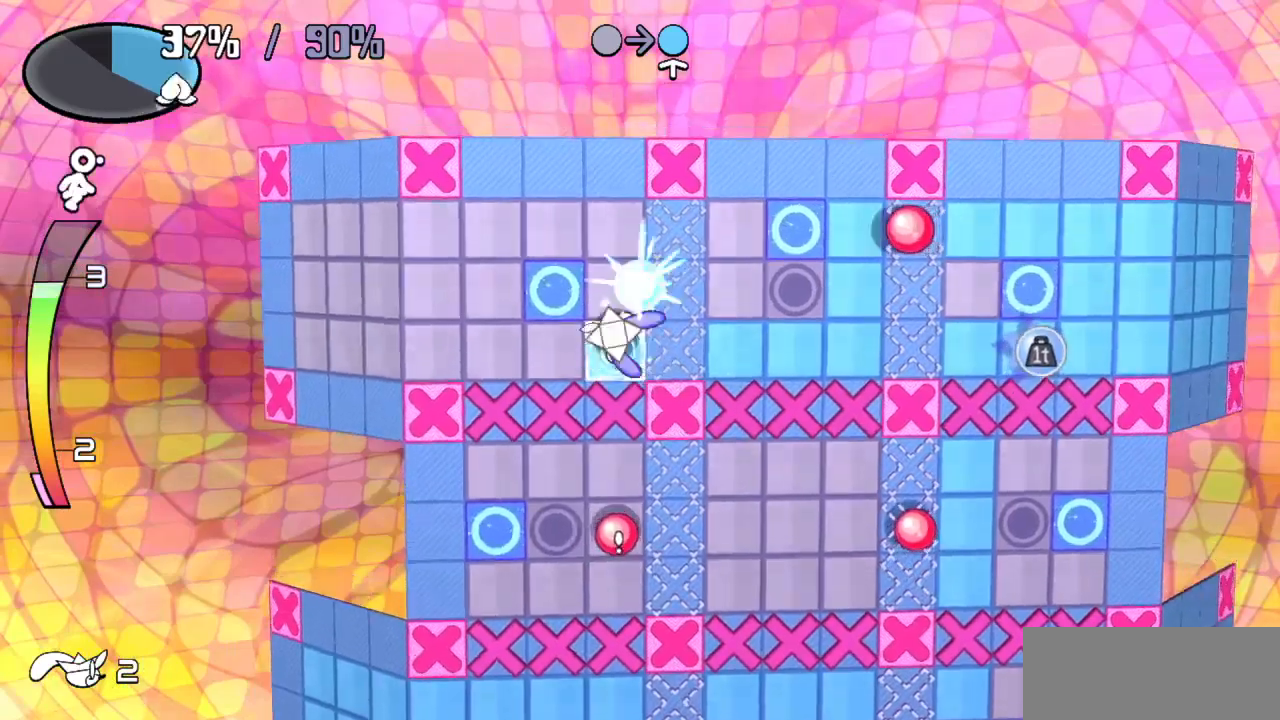
{"keys": ["left"], "events": [[217, "left", "down"], [267, "up", "up"]]}
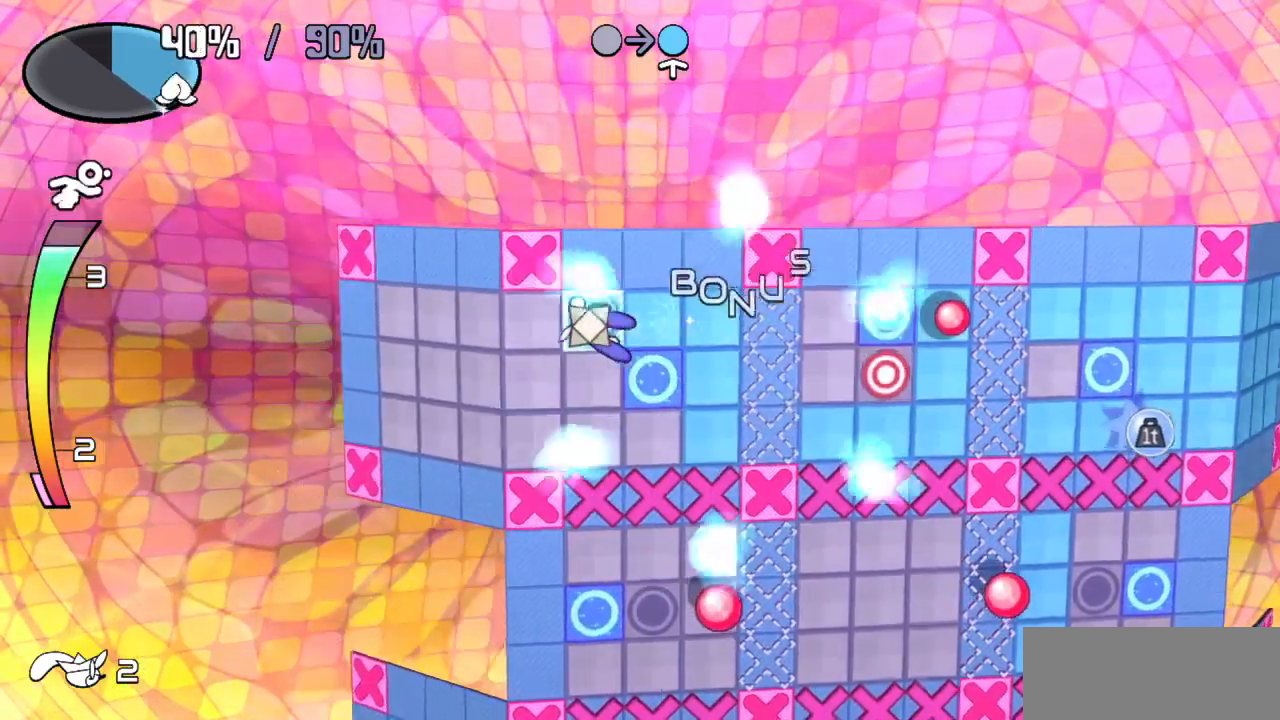
{"keys": ["left"], "events": []}
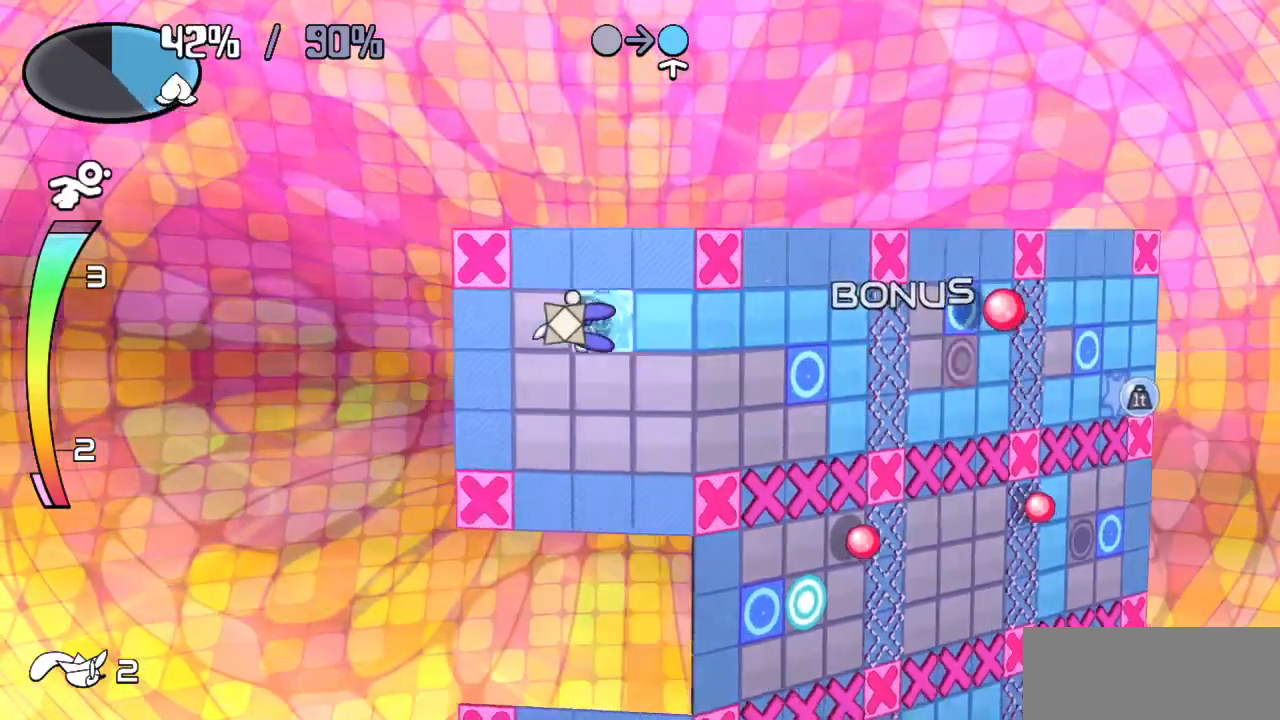
{"keys": ["right"], "events": [[100, "down", "down"], [100, "left", "up"], [433, "down", "up"], [483, "right", "down"]]}
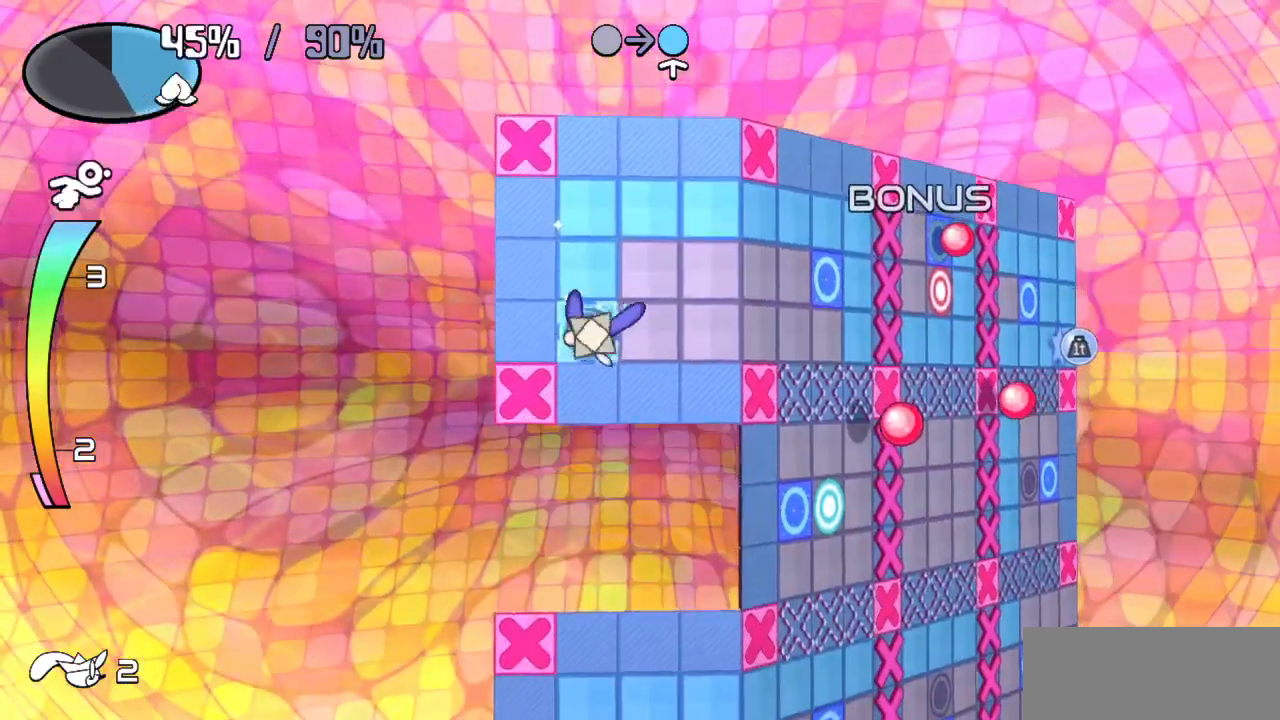
{"keys": ["right"], "events": [[167, "right", "up"], [300, "up", "down"], [500, "right", "down"], [500, "up", "up"]]}
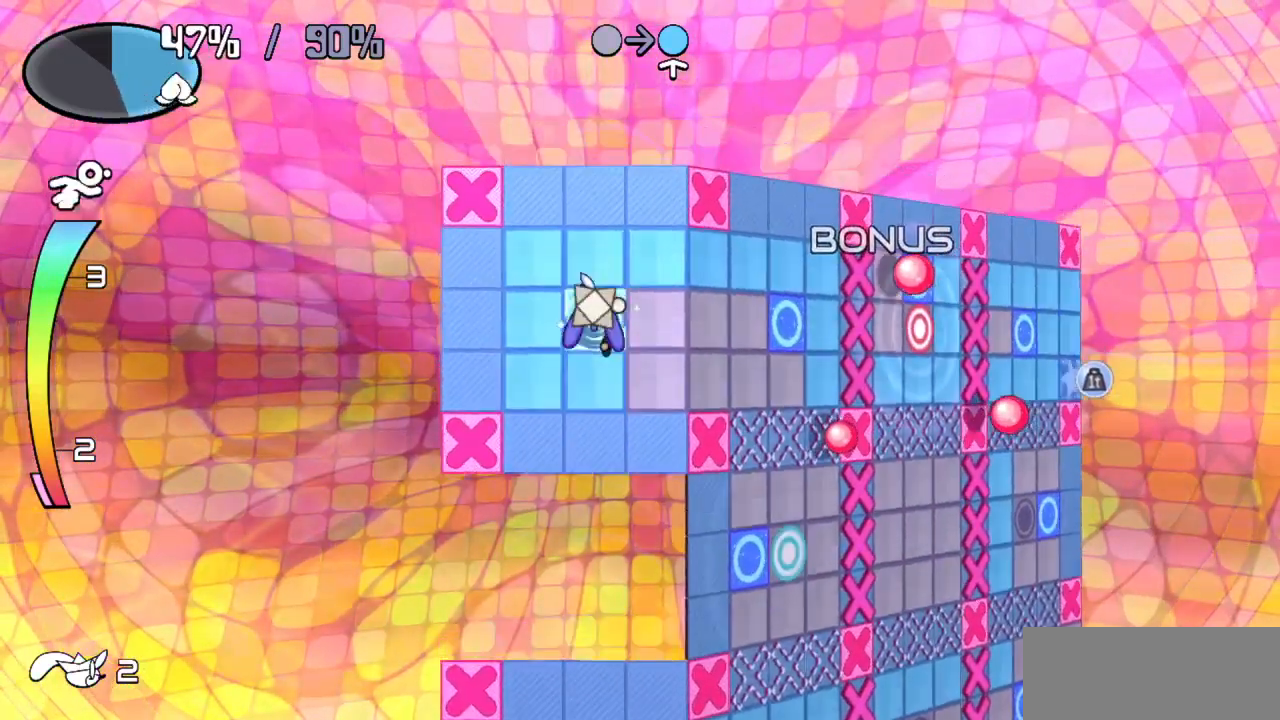
{"keys": ["up"], "events": [[133, "down", "down"], [183, "right", "up"], [283, "down", "up"], [283, "right", "down"], [417, "up", "down"], [467, "right", "up"]]}
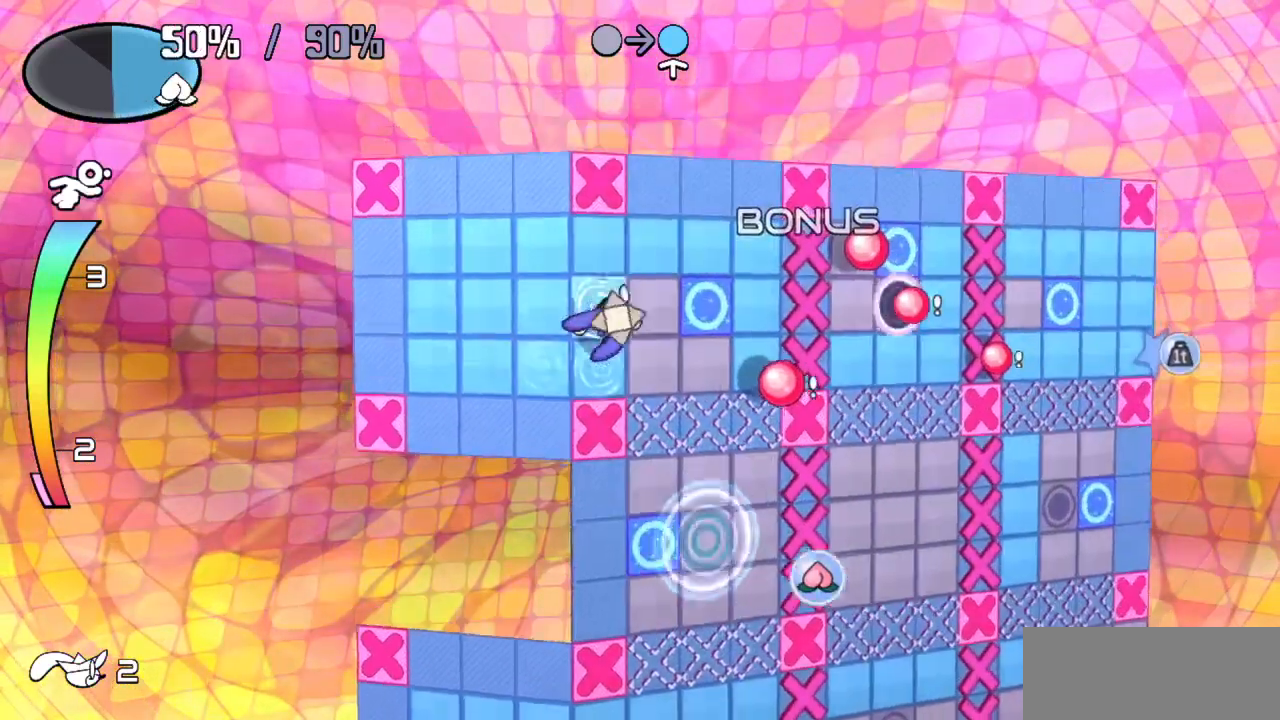
{"keys": ["right"], "events": [[67, "right", "down"], [100, "up", "up"], [150, "down", "down"], [200, "right", "up"], [350, "down", "up"], [400, "right", "down"]]}
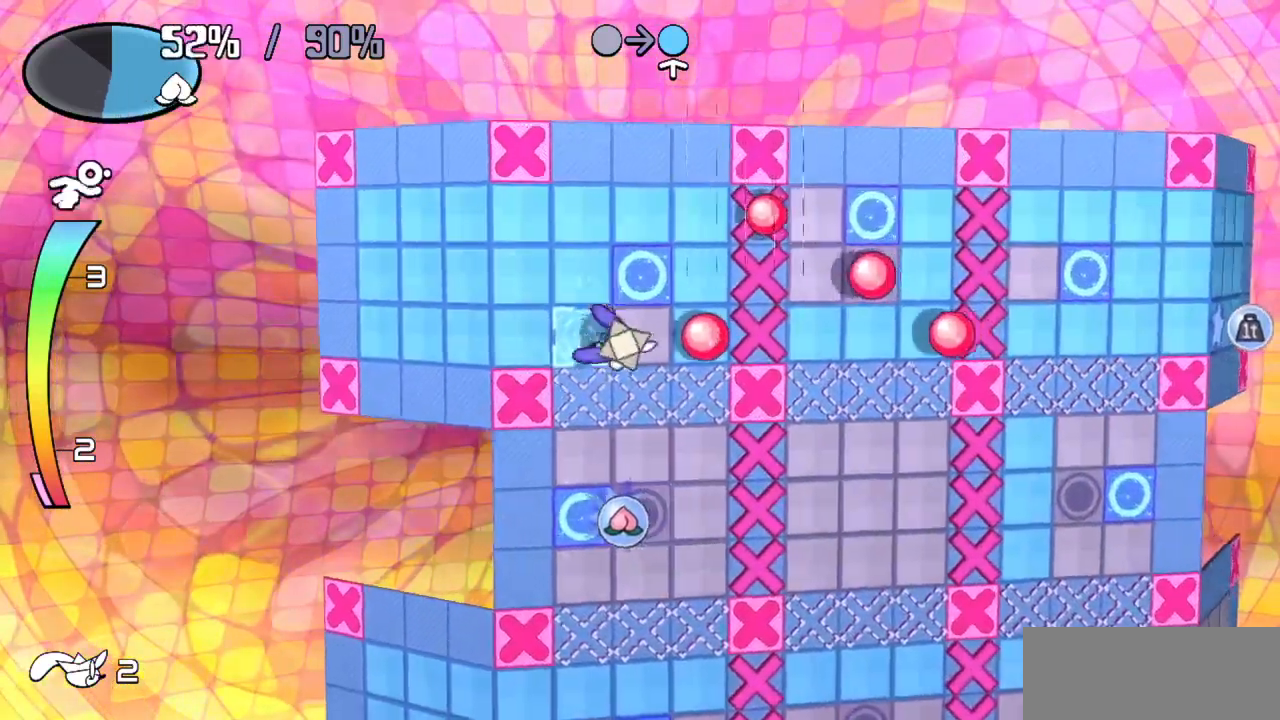
{"keys": [], "events": [[67, "down", "down"], [67, "right", "up"], [117, "z", "down"], [217, "z", "up"], [267, "down", "up"]]}
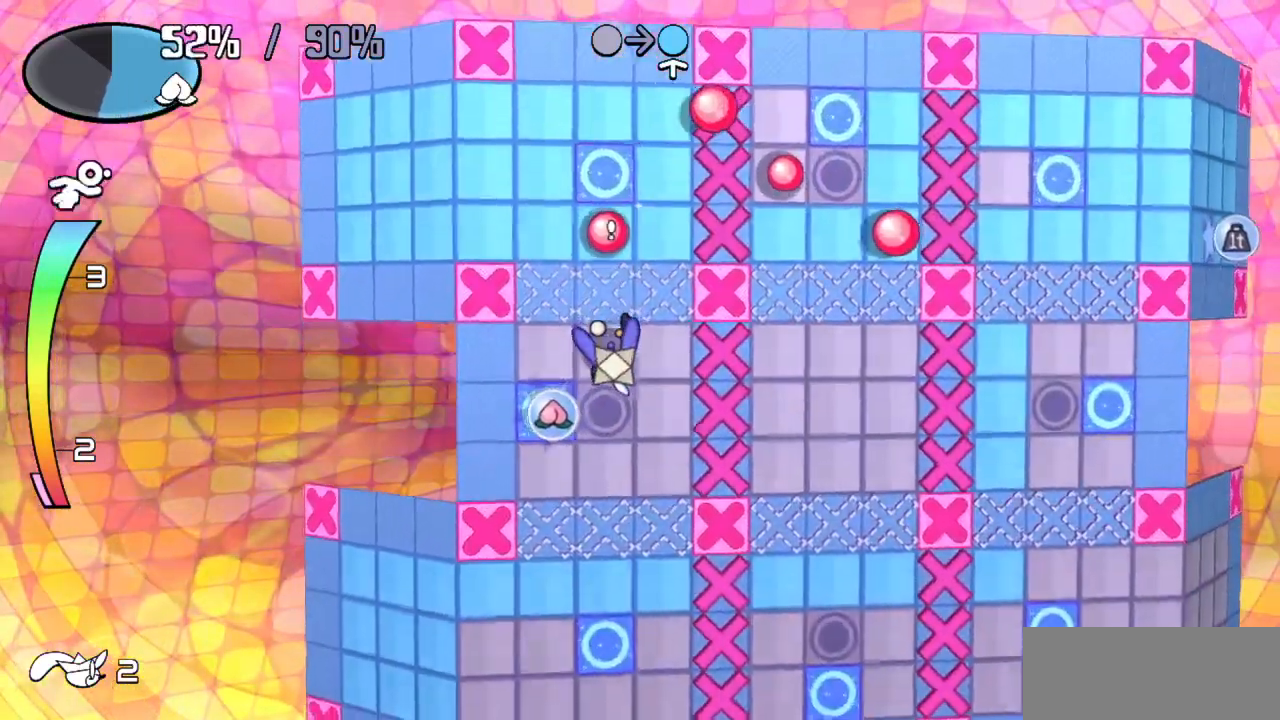
{"keys": [], "events": [[50, "left", "down"], [233, "left", "up"], [283, "down", "down"], [283, "z", "down"], [417, "down", "up"], [417, "z", "up"]]}
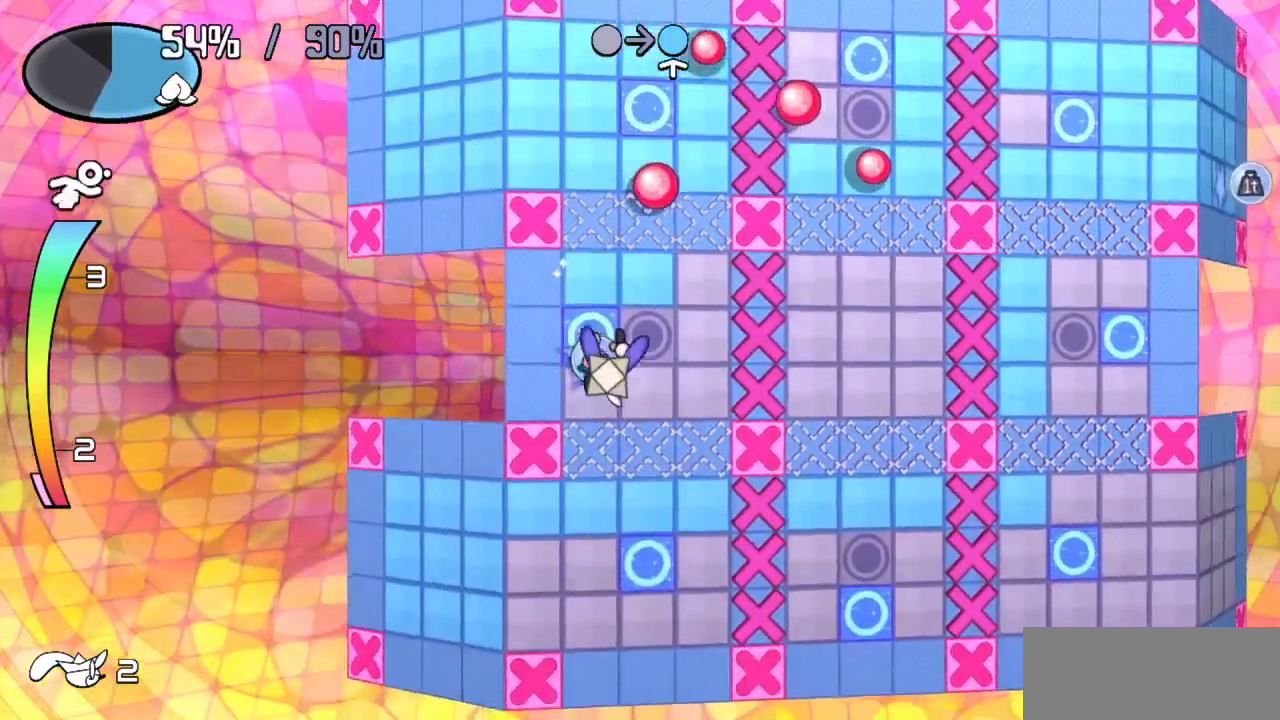
{"keys": ["up"], "events": [[250, "right", "down"], [433, "up", "down"], [483, "right", "up"]]}
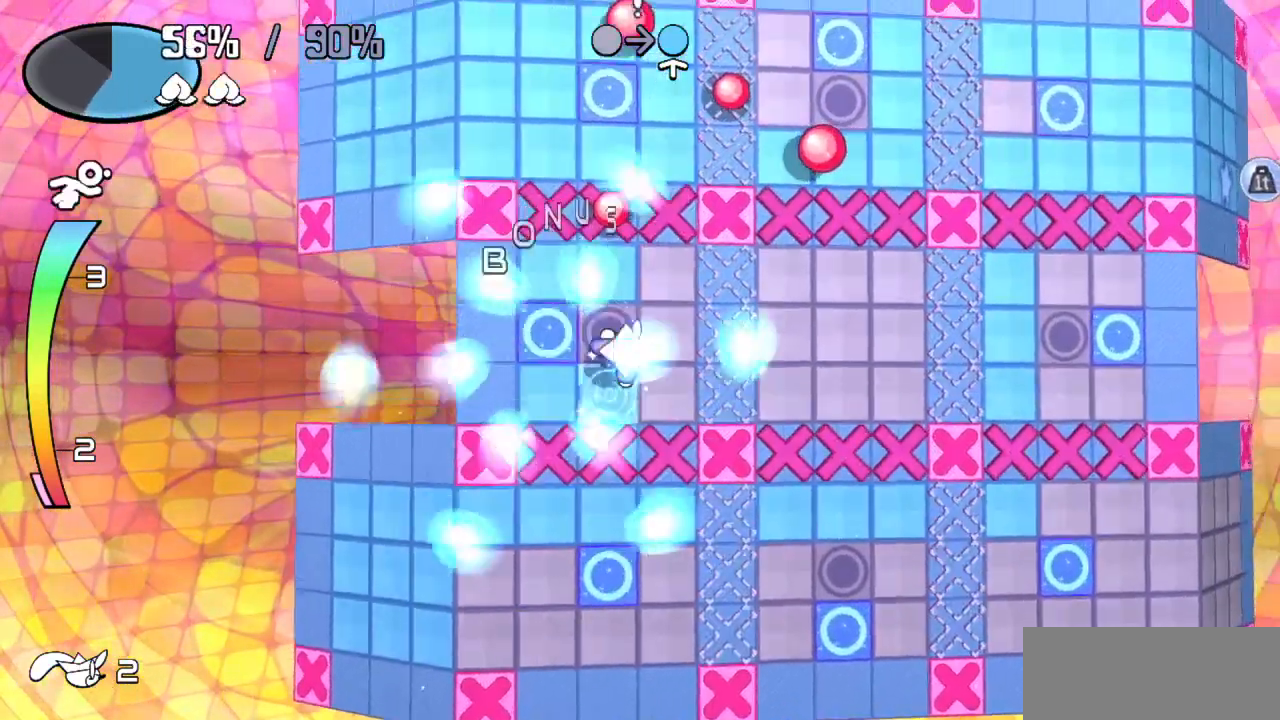
{"keys": ["right", "z"], "events": [[83, "right", "down"], [83, "up", "up"], [167, "down", "down"], [217, "right", "up"], [317, "down", "up"], [400, "right", "down"], [400, "z", "down"]]}
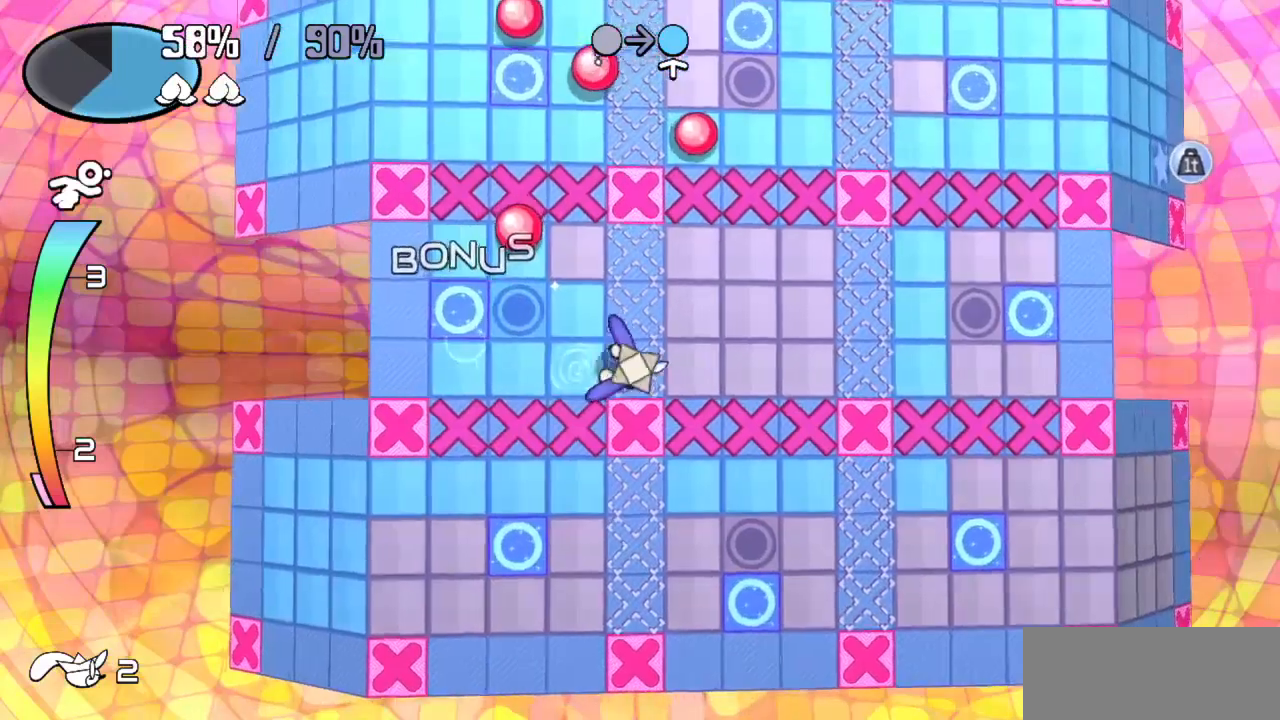
{"keys": ["up"], "events": [[33, "z", "up"], [83, "right", "up"], [417, "up", "down"]]}
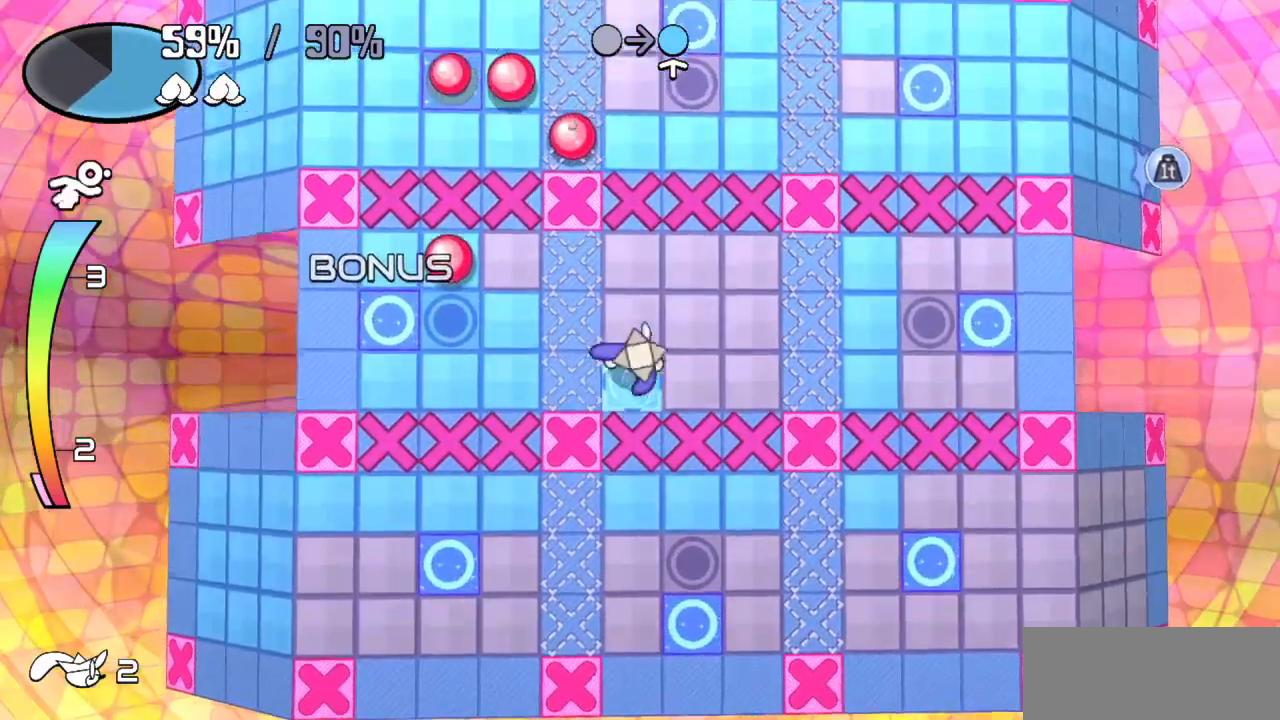
{"keys": [], "events": [[283, "z", "down"], [333, "z", "up"], [383, "up", "up"]]}
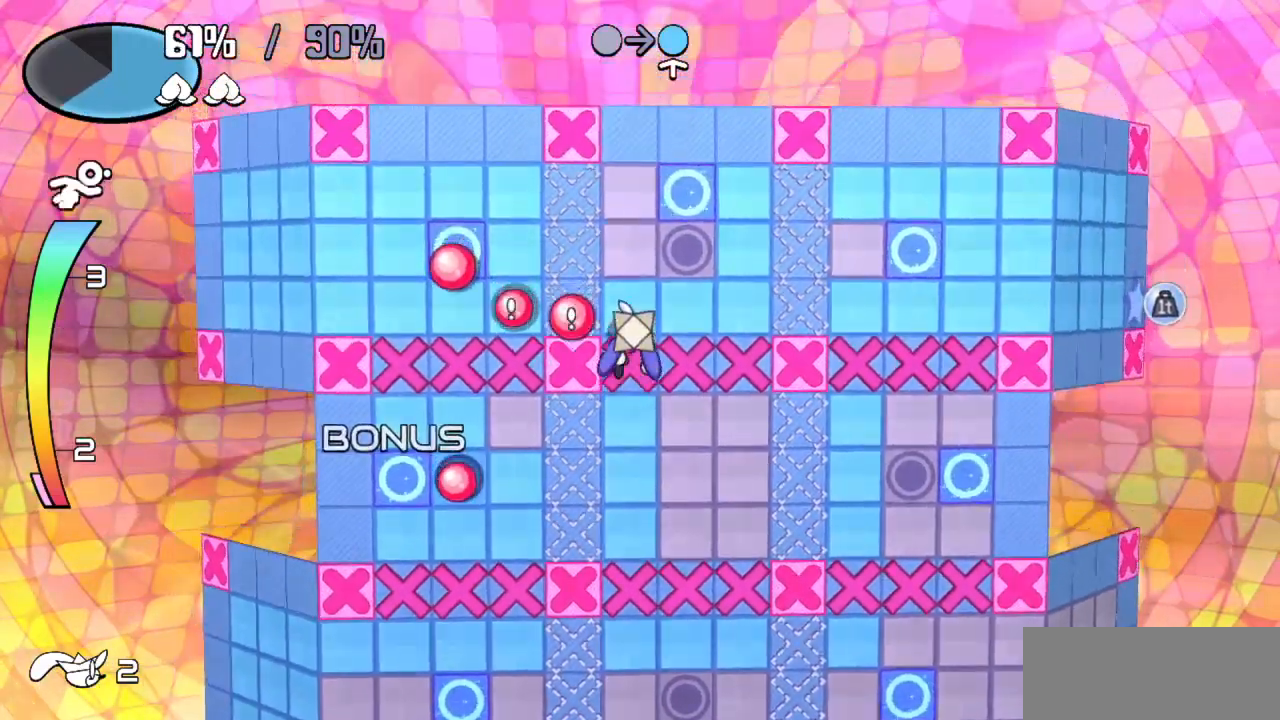
{"keys": ["up"], "events": [[117, "up", "down"]]}
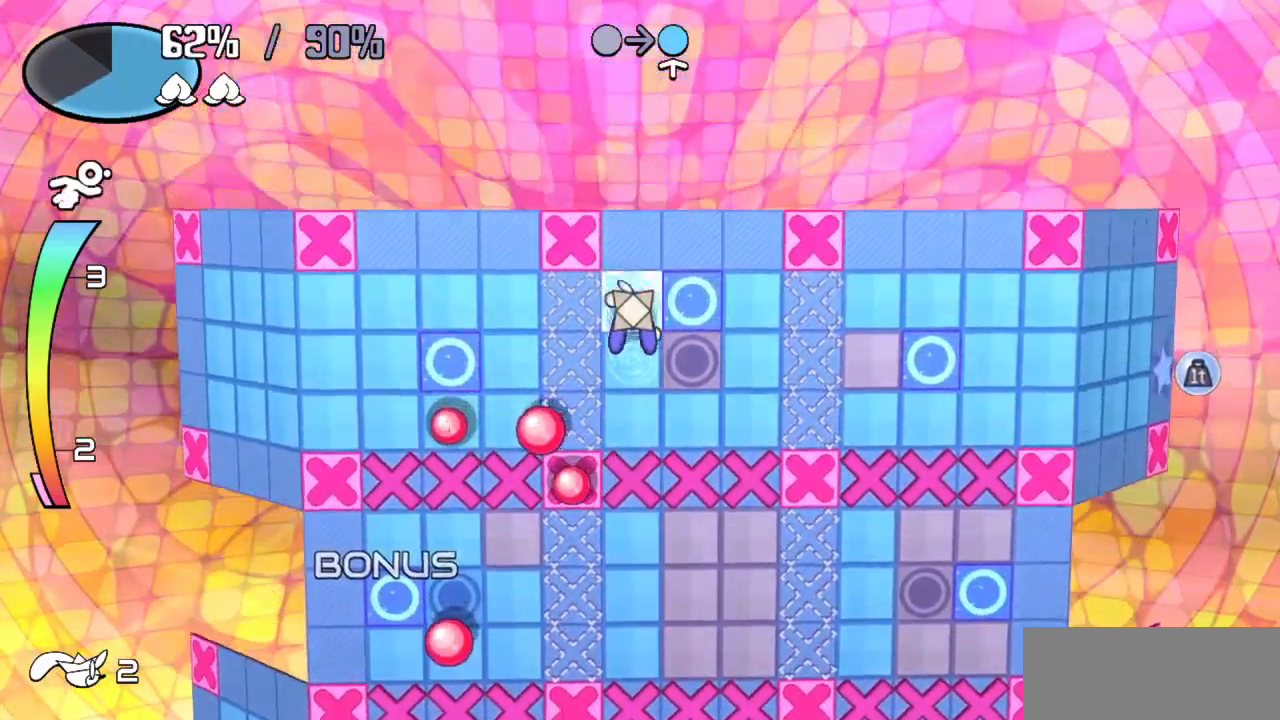
{"keys": ["right"], "events": [[83, "up", "up"], [183, "down", "down"], [383, "down", "up"], [383, "right", "down"]]}
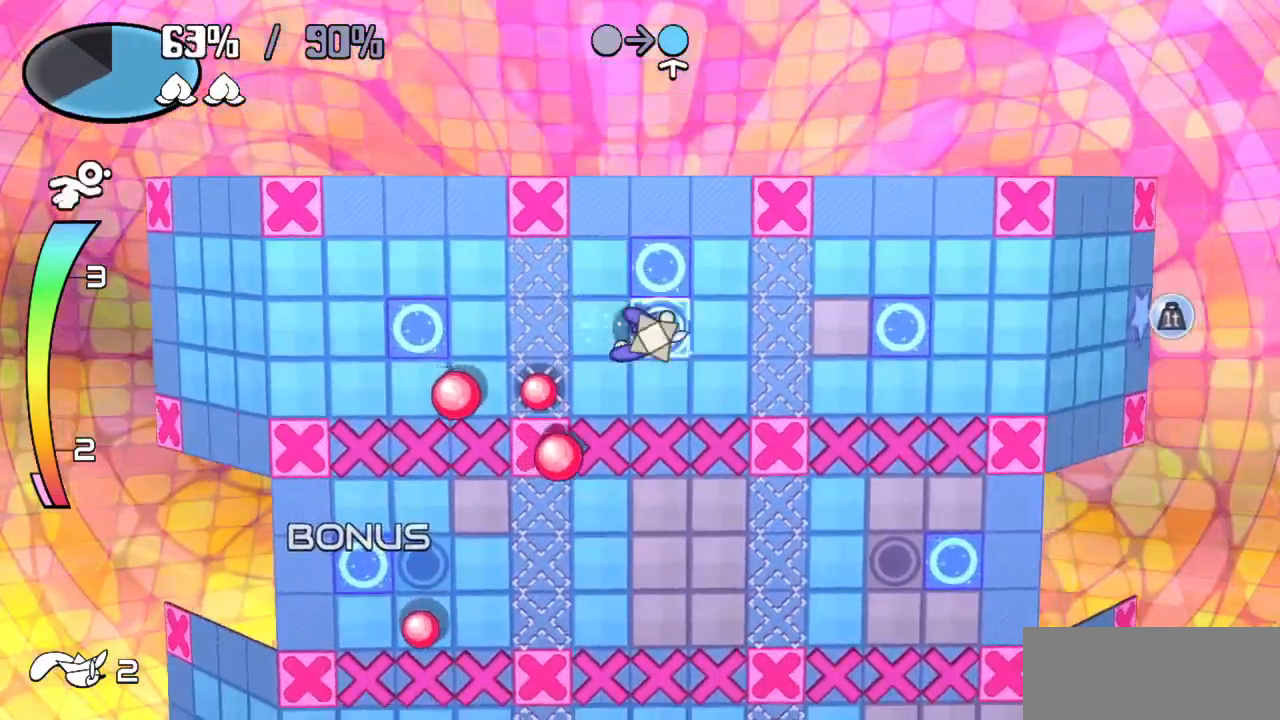
{"keys": [], "events": [[250, "z", "down"], [350, "z", "up"], [383, "right", "up"]]}
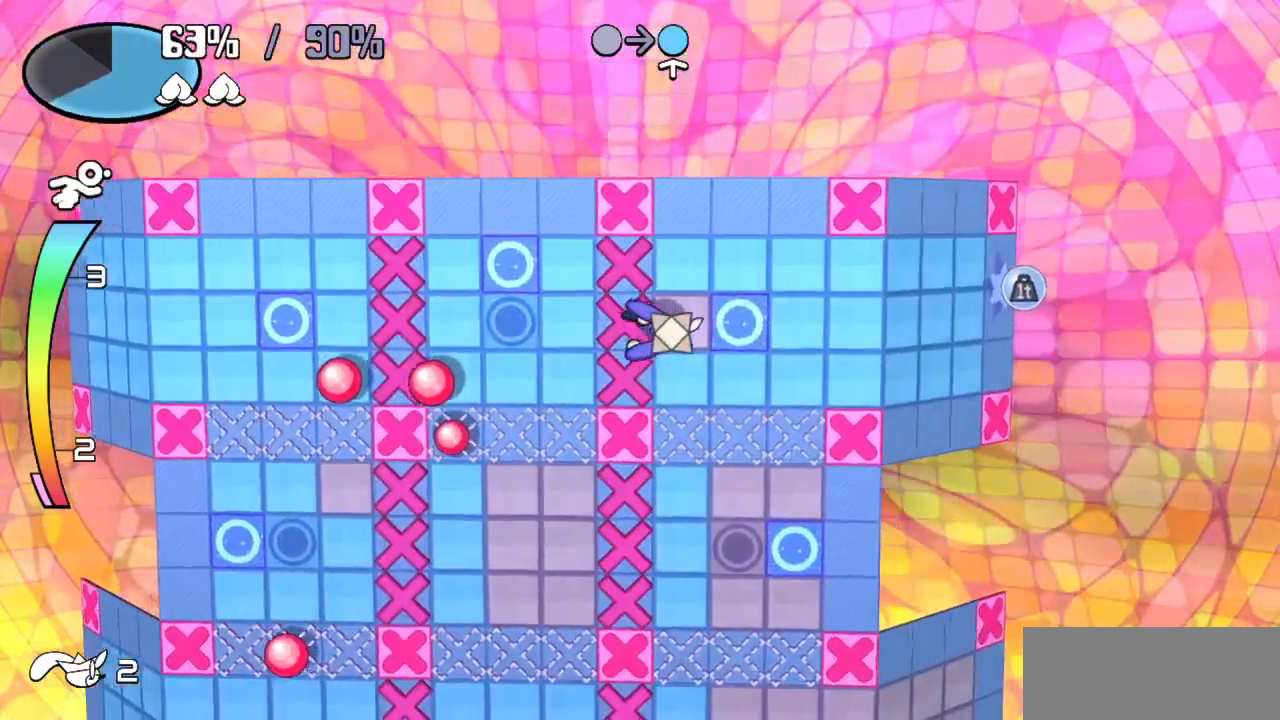
{"keys": [], "events": [[167, "down", "down"], [167, "z", "down"], [300, "z", "up"], [350, "down", "up"]]}
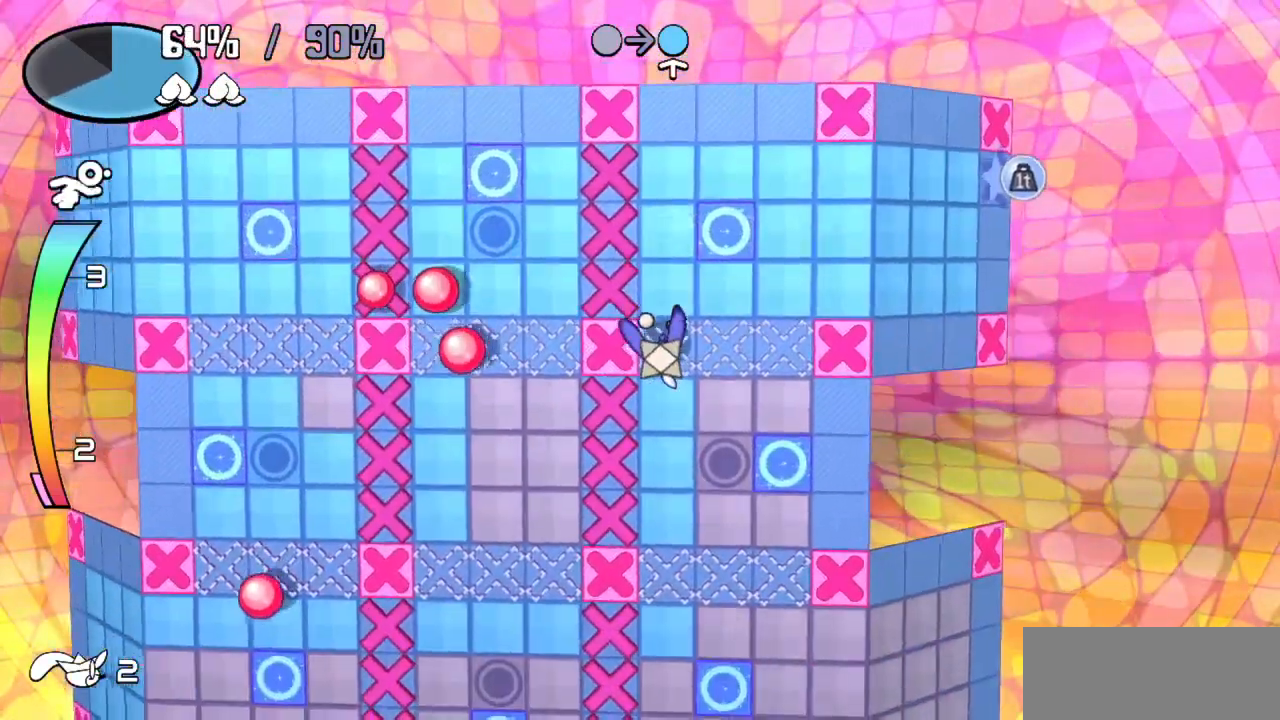
{"keys": ["right"], "events": [[100, "down", "down"], [367, "down", "up"], [417, "right", "down"]]}
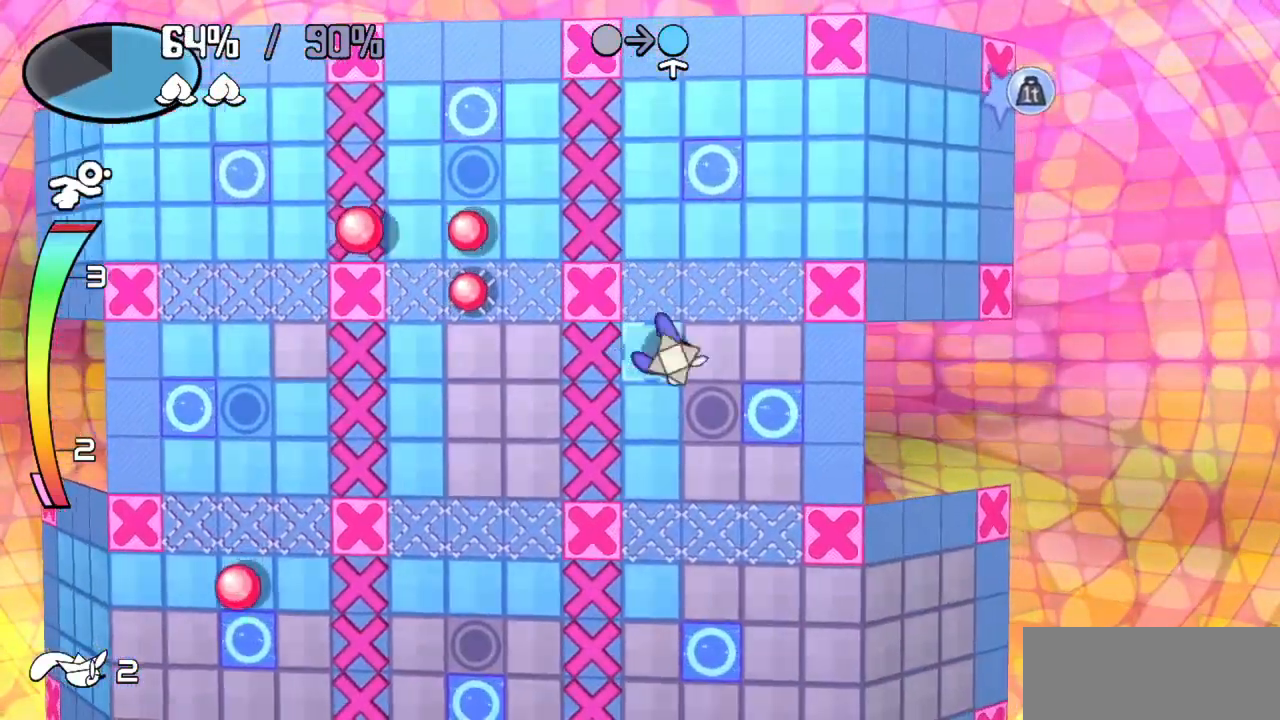
{"keys": [], "events": [[300, "right", "up"]]}
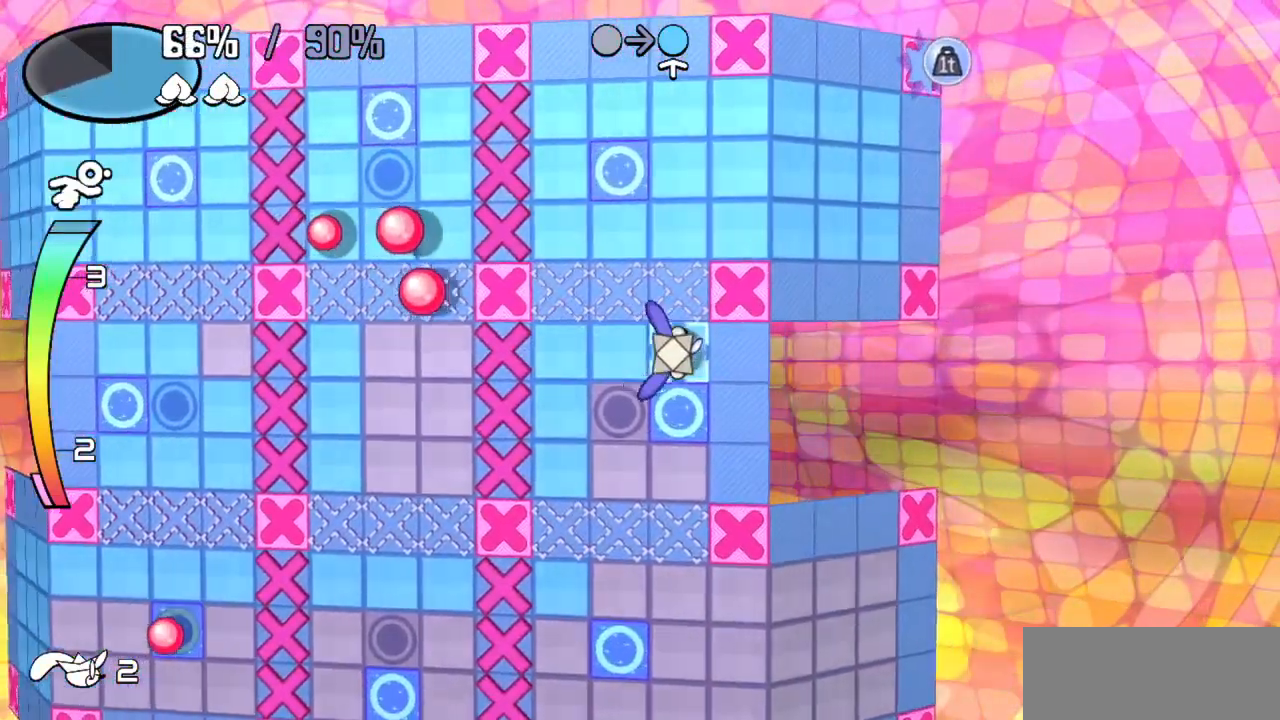
{"keys": ["left"], "events": [[17, "down", "down"], [17, "z", "down"], [167, "down", "up"], [167, "z", "up"], [500, "left", "down"]]}
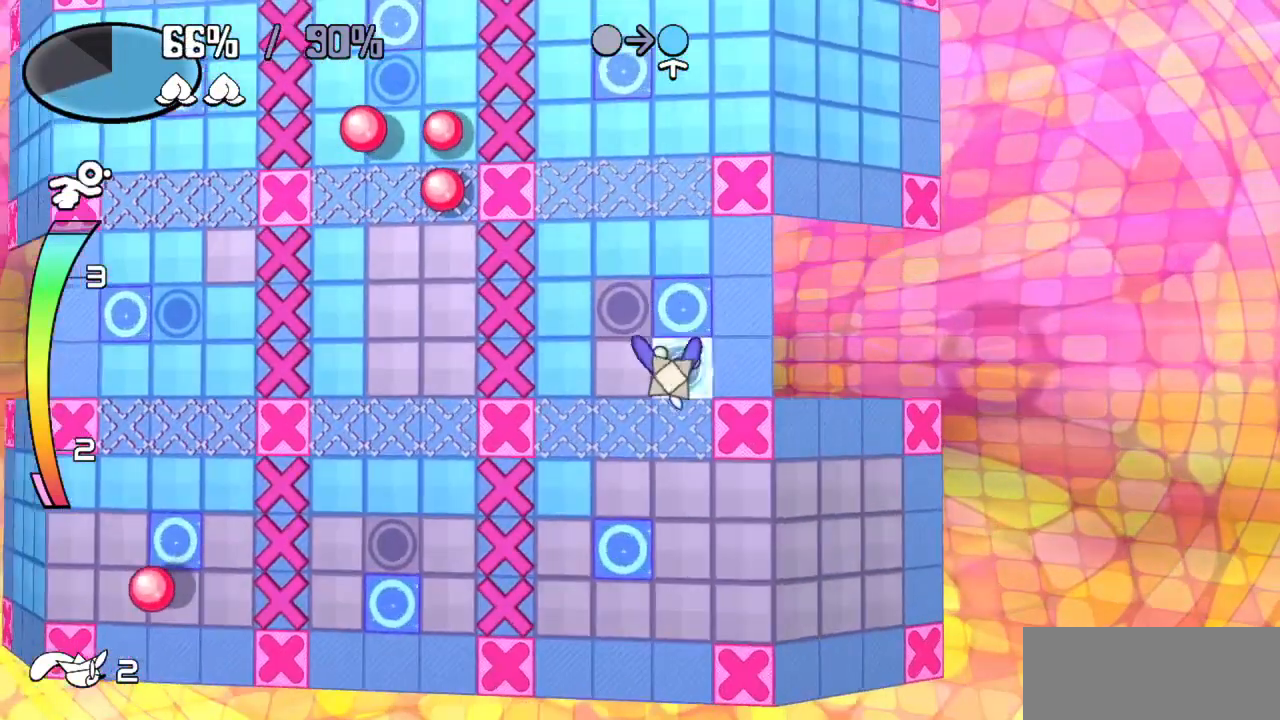
{"keys": ["left"], "events": [[100, "up", "down"], [150, "left", "up"], [283, "up", "up"], [317, "left", "down"]]}